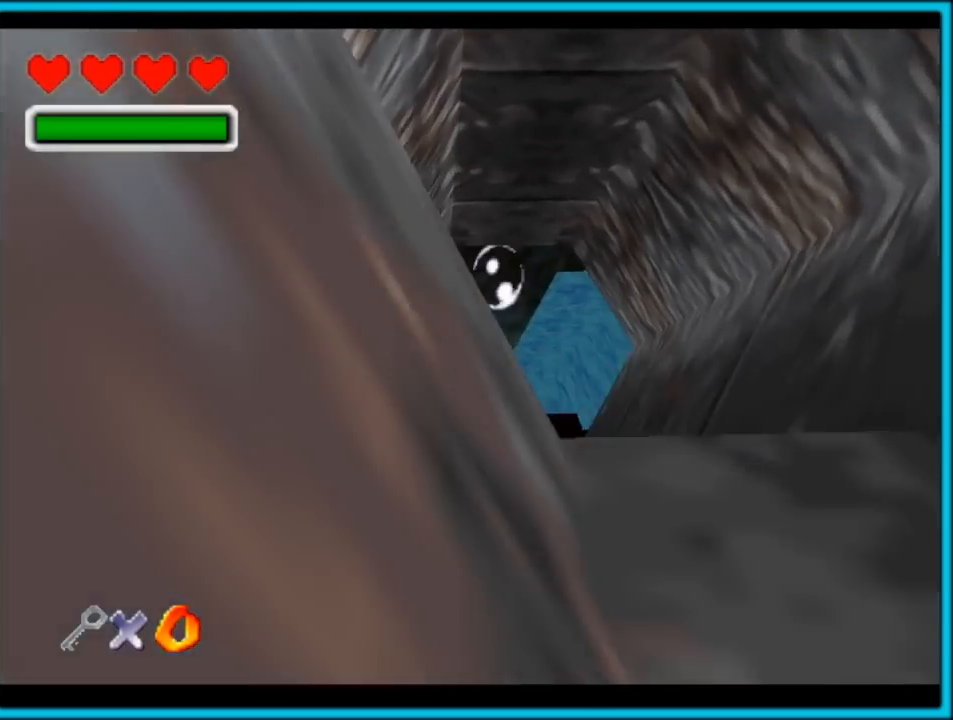
Gameplay with a controller (Nintendo layout); each line is a JSON object with the inputs held at the frame after it (dt_ms = milliseconds from this image to that frame). "button_events" lists button changes between this image and that frame as [ms after this image, input, new state], when the widget could be followed in between (sticks are given only as held states). Not read: L1 L3 R3.
{"dt_ms": 500, "buttons": ["A", "C_DOWN", "C_LEFT"], "left_stick": "down", "button_events": [[17, "C_DOWN", "down"], [267, "A", "down"]]}
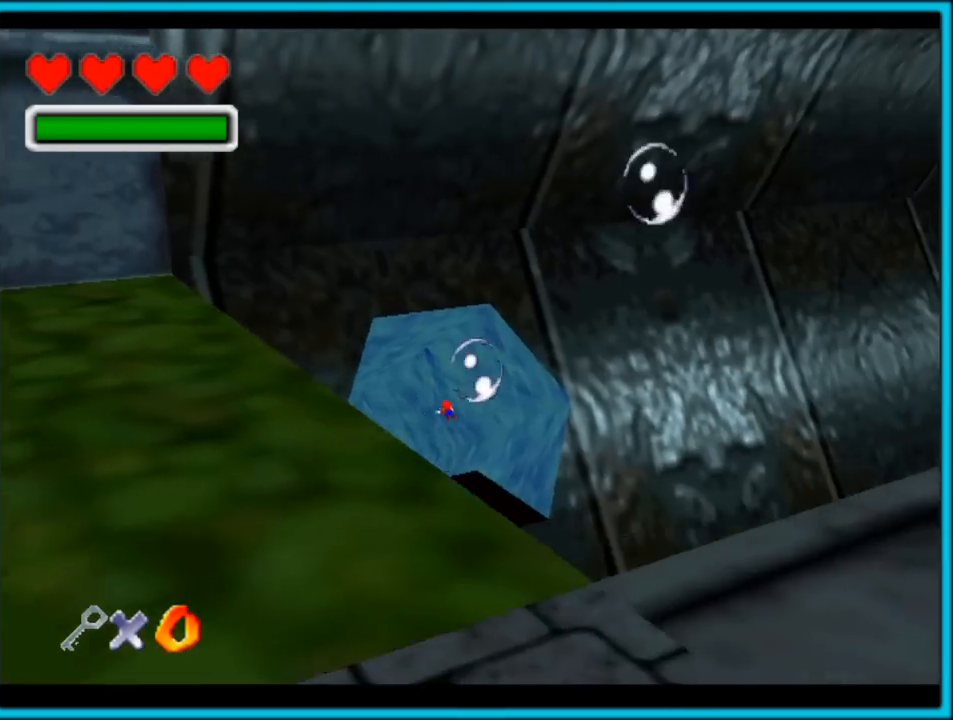
{"dt_ms": 500, "buttons": ["A", "C_DOWN", "C_LEFT"], "left_stick": "down-right", "button_events": [[150, "A", "up"], [417, "A", "down"]]}
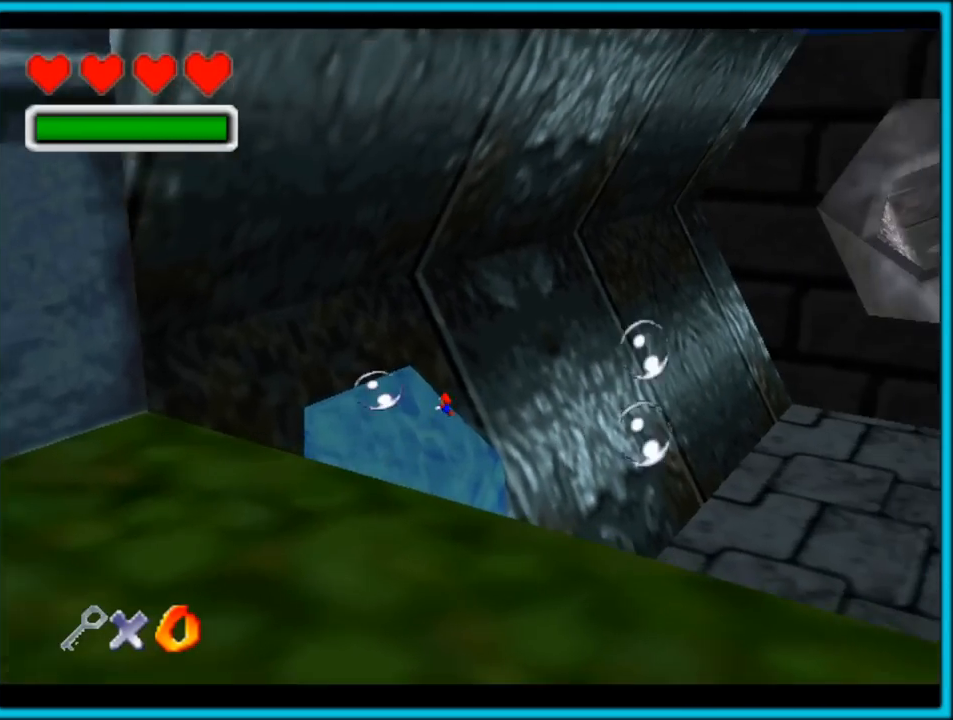
{"dt_ms": 500, "buttons": ["C_DOWN", "C_LEFT"], "left_stick": "down-right", "button_events": [[300, "A", "up"]]}
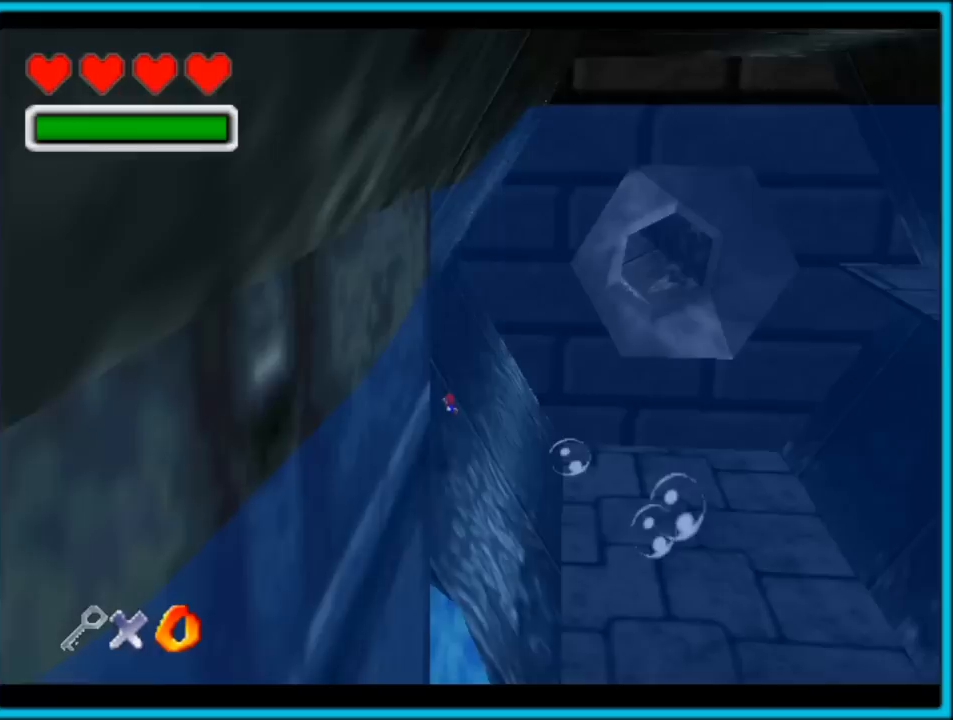
{"dt_ms": 500, "buttons": ["C_DOWN", "C_LEFT"], "left_stick": "down-right", "button_events": [[133, "A", "down"], [467, "A", "up"]]}
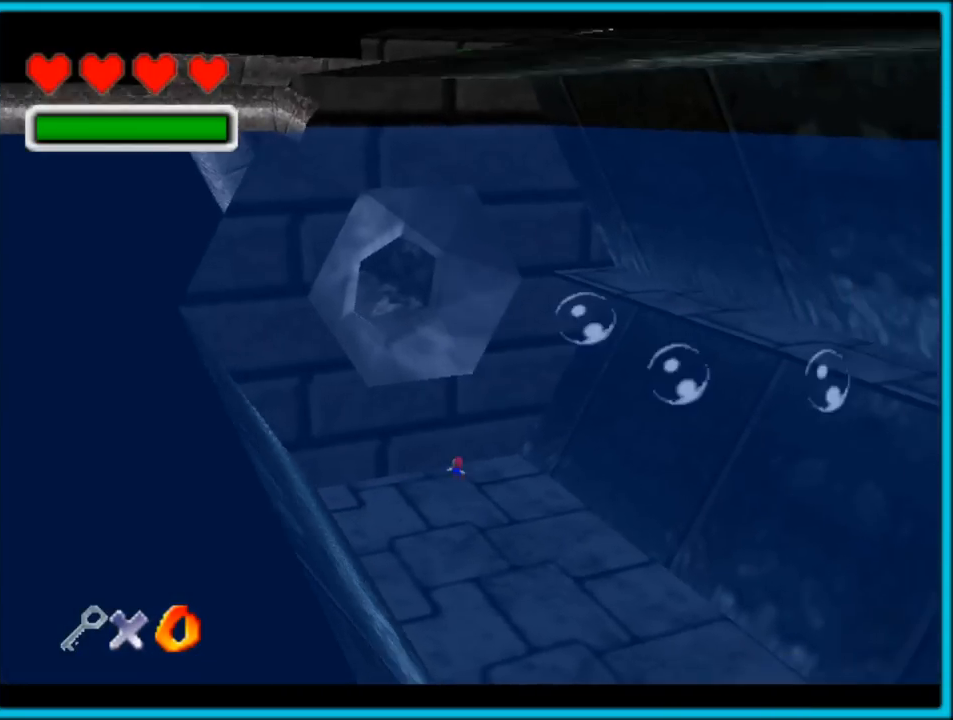
{"dt_ms": 500, "buttons": ["A", "C_DOWN", "C_LEFT"], "left_stick": "down-right", "button_events": [[333, "A", "down"]]}
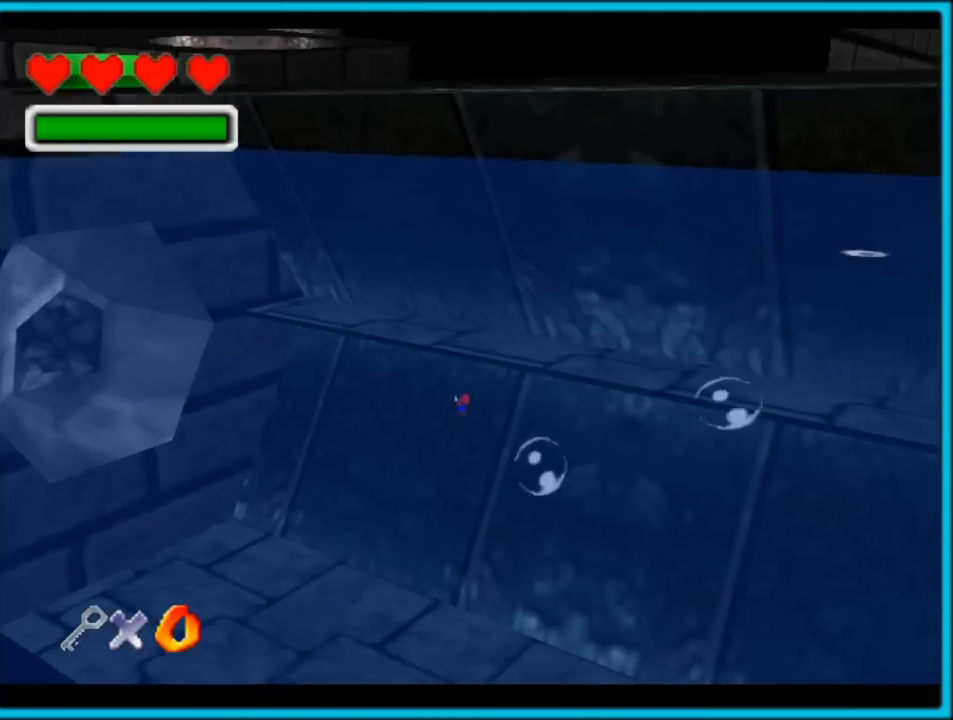
{"dt_ms": 500, "buttons": ["A", "C_DOWN", "C_LEFT"], "left_stick": "down-right", "button_events": [[50, "A", "up"], [483, "A", "down"]]}
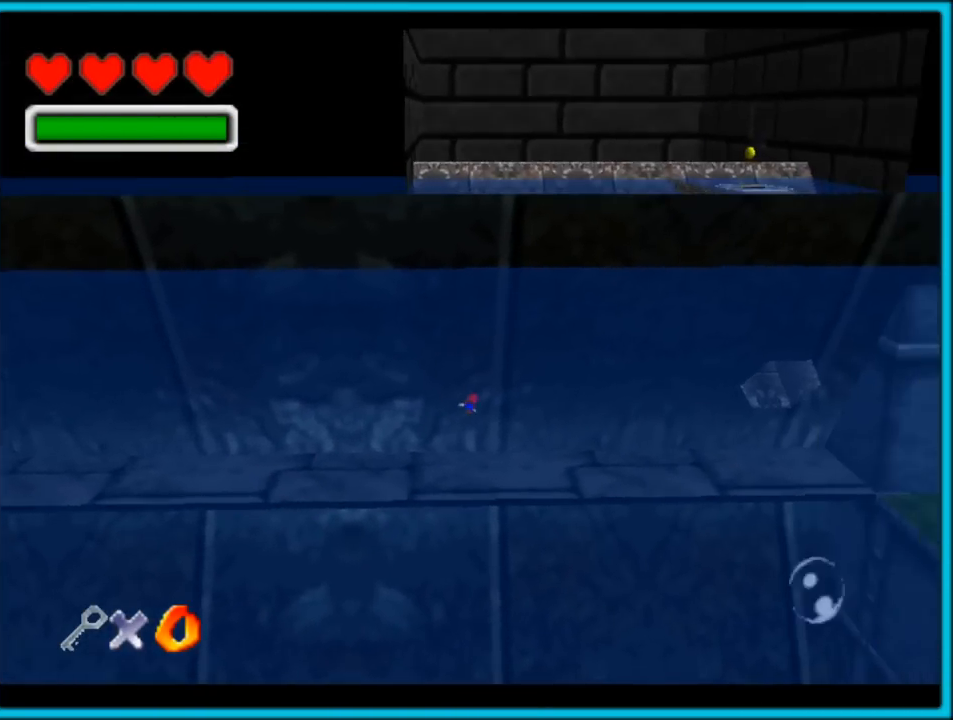
{"dt_ms": 500, "buttons": ["C_DOWN", "C_LEFT"], "left_stick": "right", "button_events": [[283, "A", "up"]]}
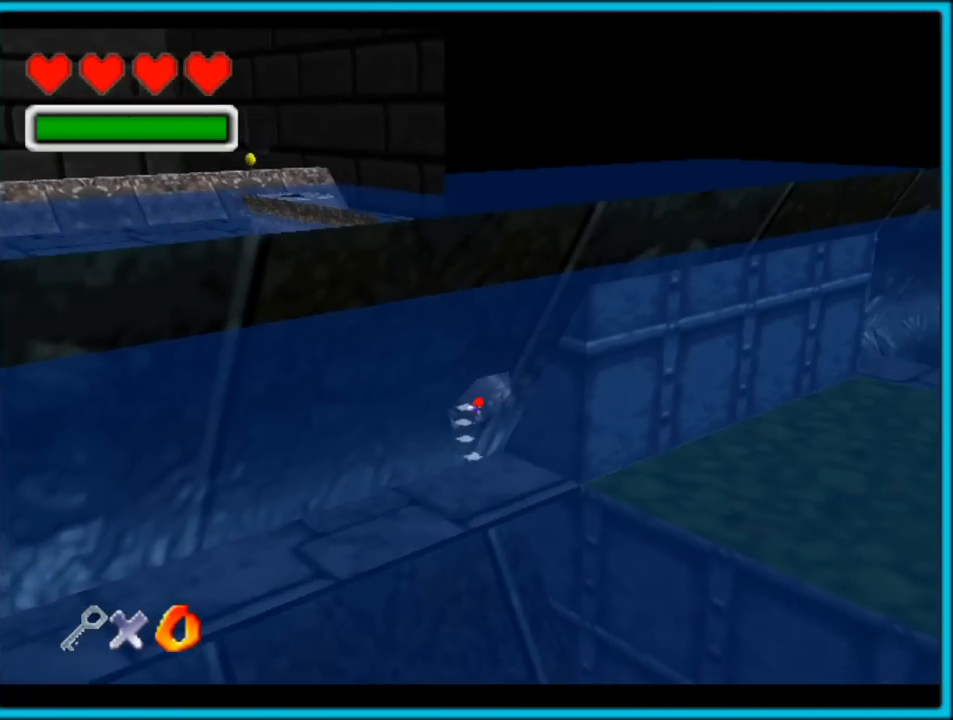
{"dt_ms": 1000, "buttons": ["A", "C_DOWN", "C_LEFT"], "left_stick": "left", "button_events": [[133, "A", "down"], [450, "A", "up"], [783, "A", "down"]]}
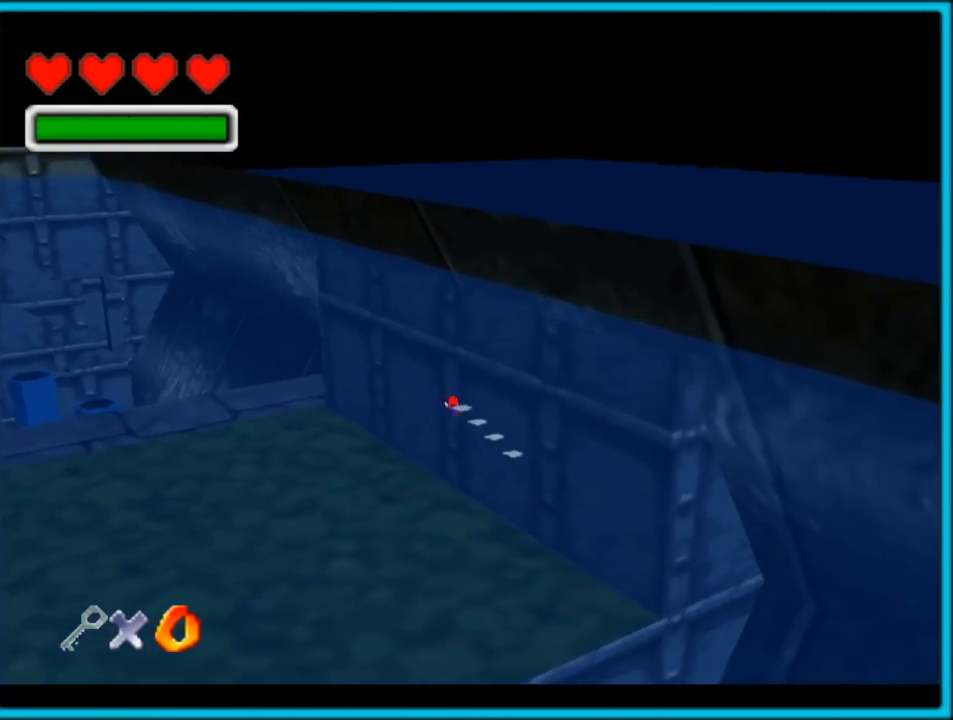
{"dt_ms": 500, "buttons": ["A"], "left_stick": "left", "button_events": [[17, "A", "up"], [133, "C_DOWN", "up"], [150, "C_LEFT", "up"], [433, "A", "down"]]}
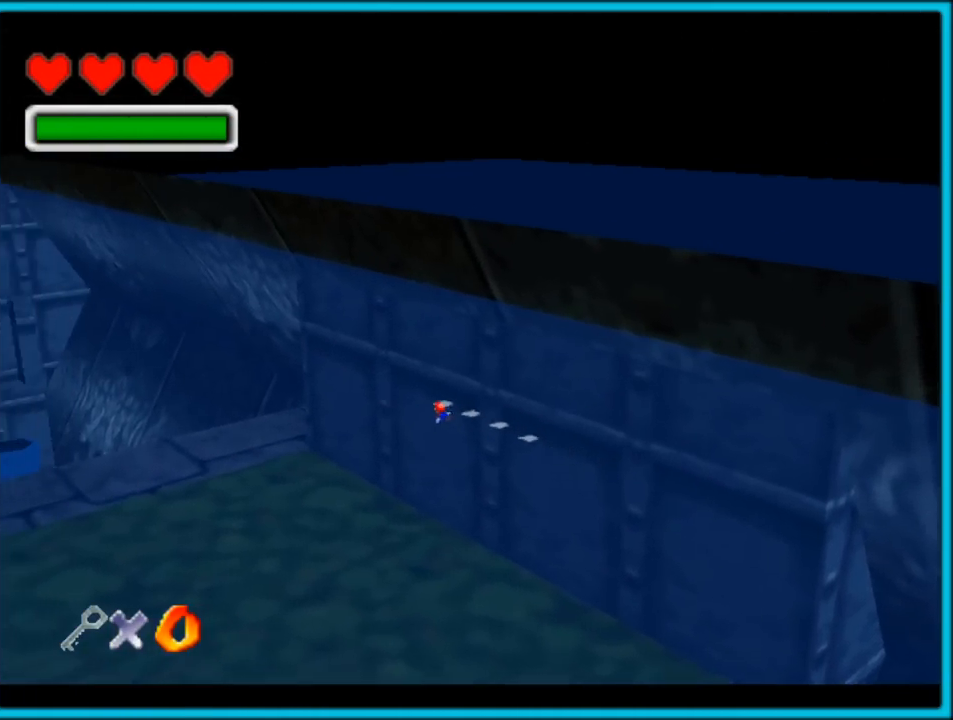
{"dt_ms": 500, "buttons": ["C_RIGHT"], "left_stick": "left", "button_events": [[117, "C_RIGHT", "down"], [400, "A", "up"]]}
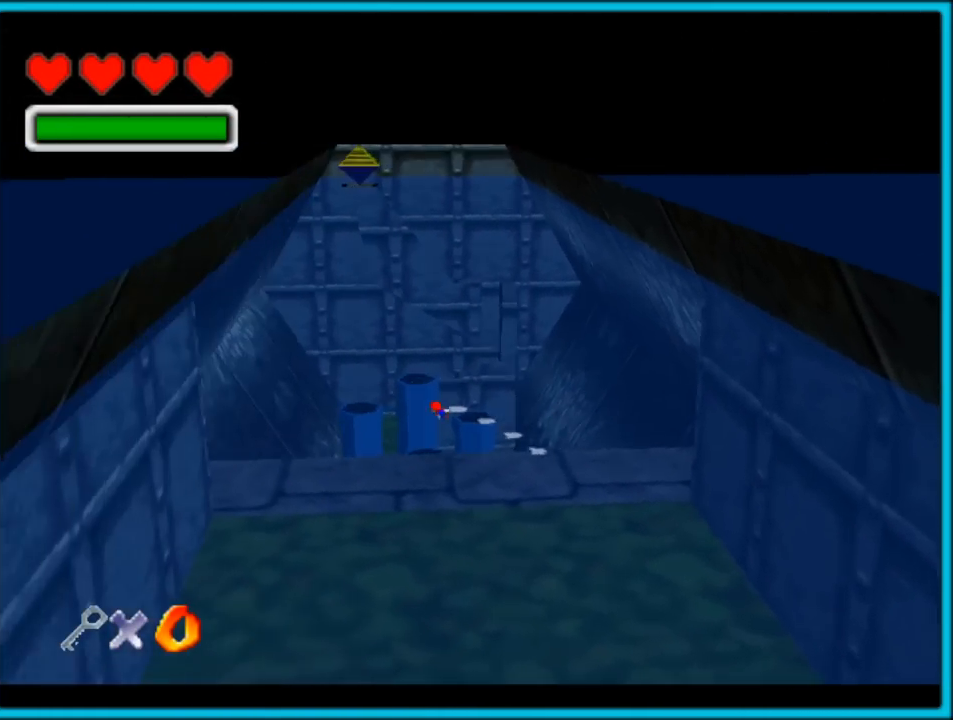
{"dt_ms": 500, "buttons": ["A", "C_RIGHT"], "left_stick": "left", "button_events": [[133, "A", "down"]]}
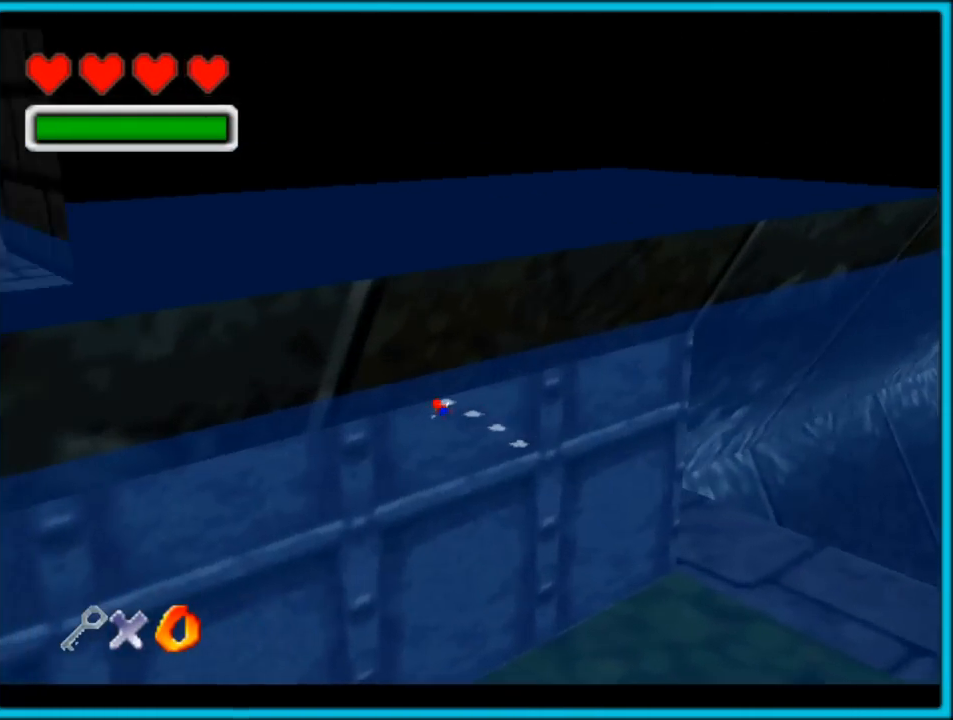
{"dt_ms": 500, "buttons": ["A", "C_RIGHT"], "left_stick": "down-left", "button_events": [[117, "A", "up"], [350, "A", "down"]]}
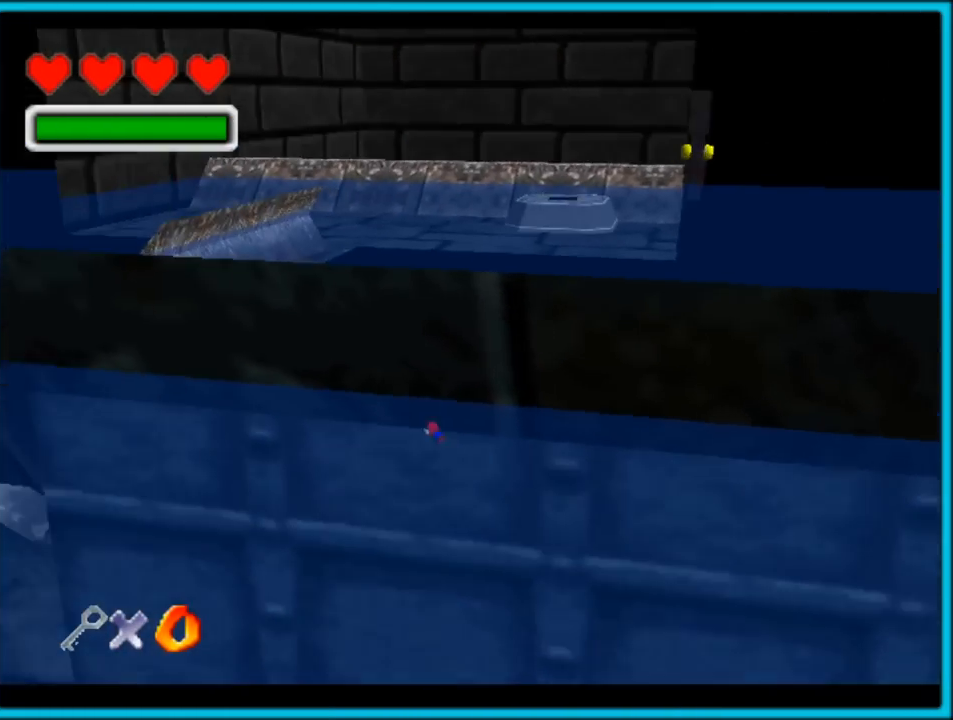
{"dt_ms": 500, "buttons": ["A"], "left_stick": "center", "button_events": [[233, "A", "up"], [300, "C_RIGHT", "up"], [500, "A", "down"]]}
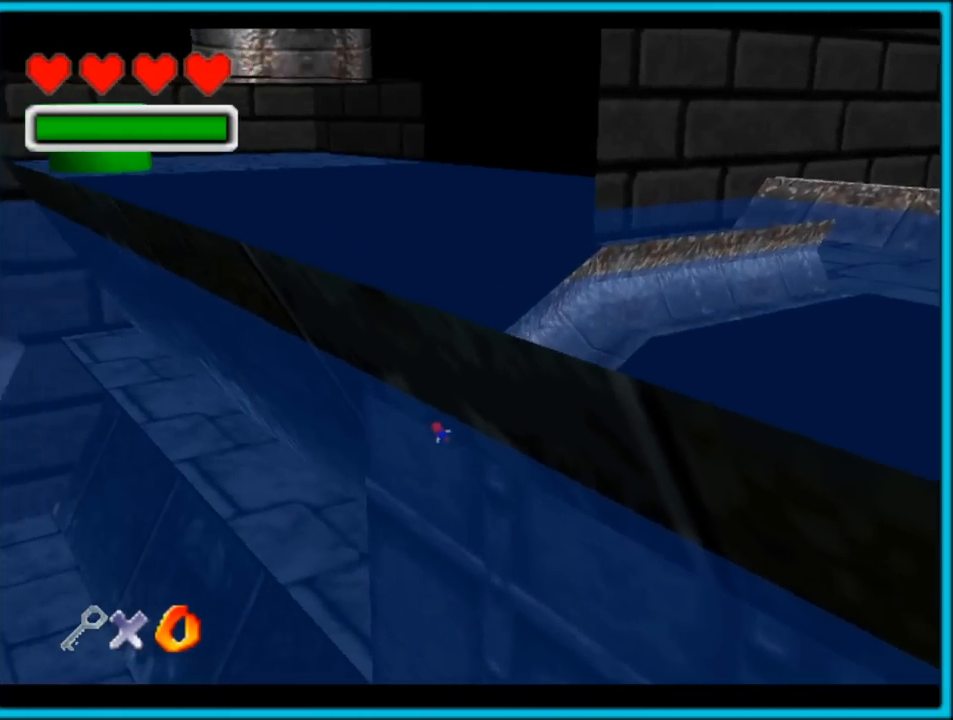
{"dt_ms": 500, "buttons": [], "left_stick": "center", "button_events": [[417, "A", "up"]]}
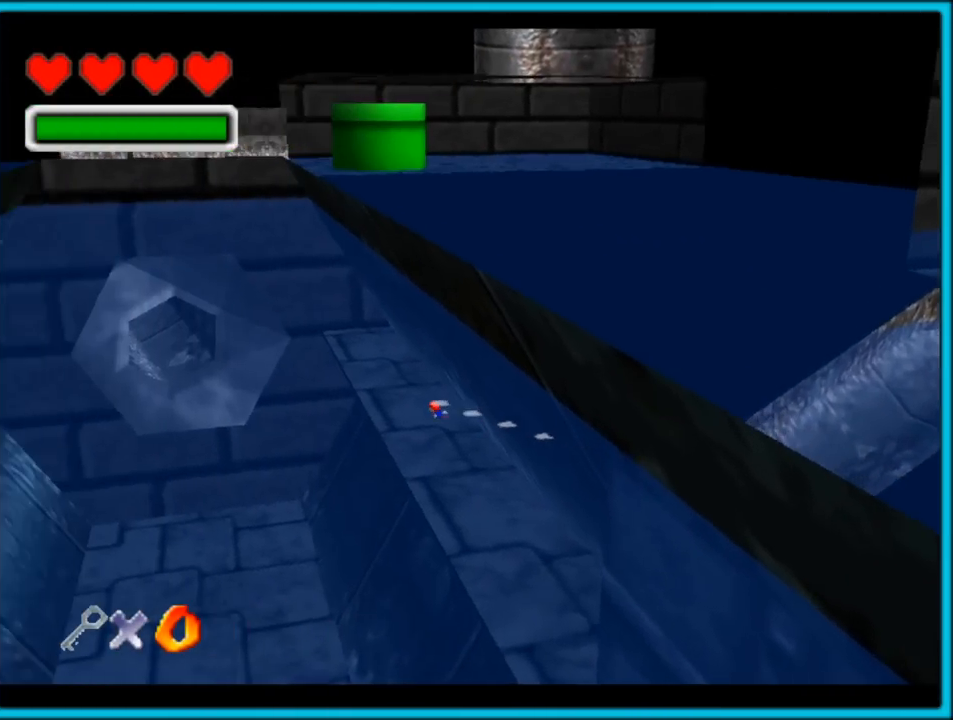
{"dt_ms": 500, "buttons": ["A"], "left_stick": "right", "button_events": [[167, "A", "down"]]}
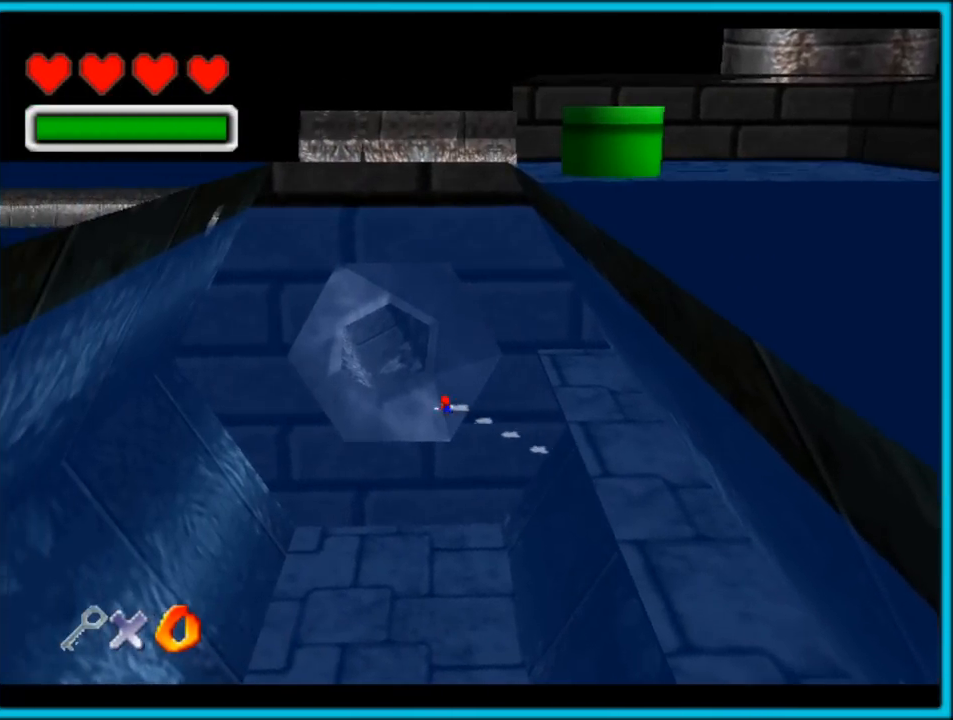
{"dt_ms": 500, "buttons": ["A"], "left_stick": "center", "button_events": [[117, "A", "up"], [350, "A", "down"]]}
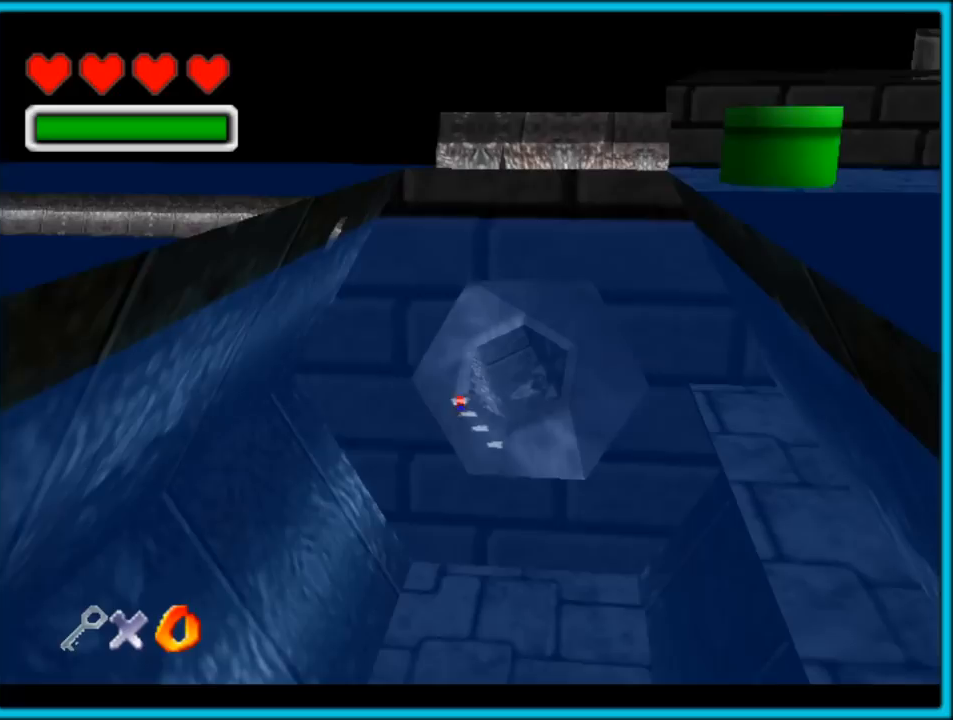
{"dt_ms": 500, "buttons": [], "left_stick": "center", "button_events": [[283, "A", "up"]]}
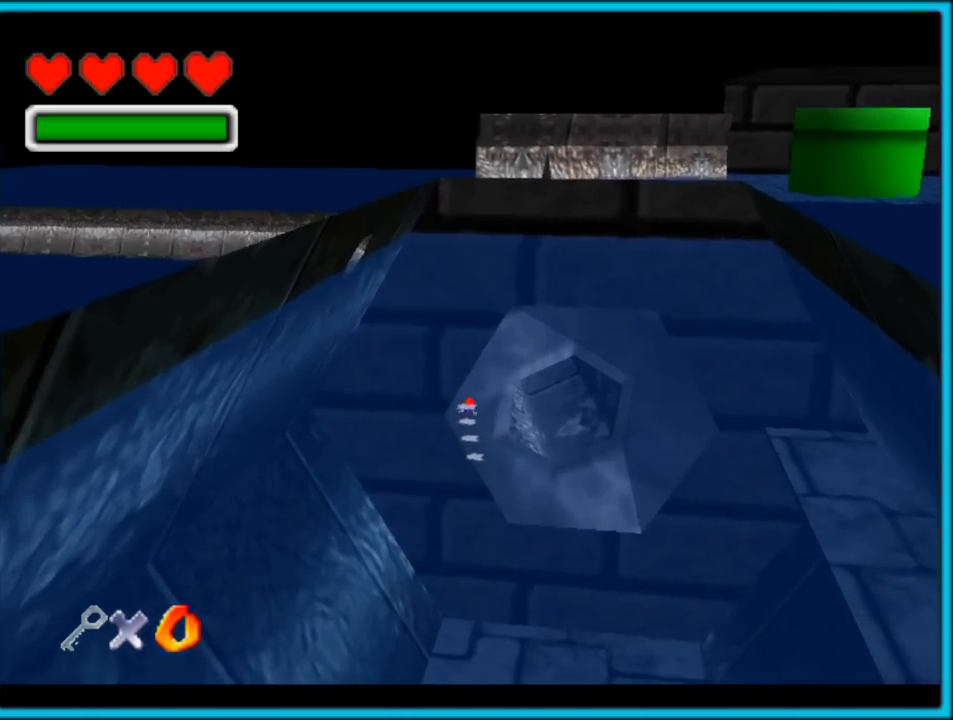
{"dt_ms": 500, "buttons": ["A", "C_LEFT"], "left_stick": "center", "button_events": [[67, "A", "down"], [250, "C_LEFT", "down"]]}
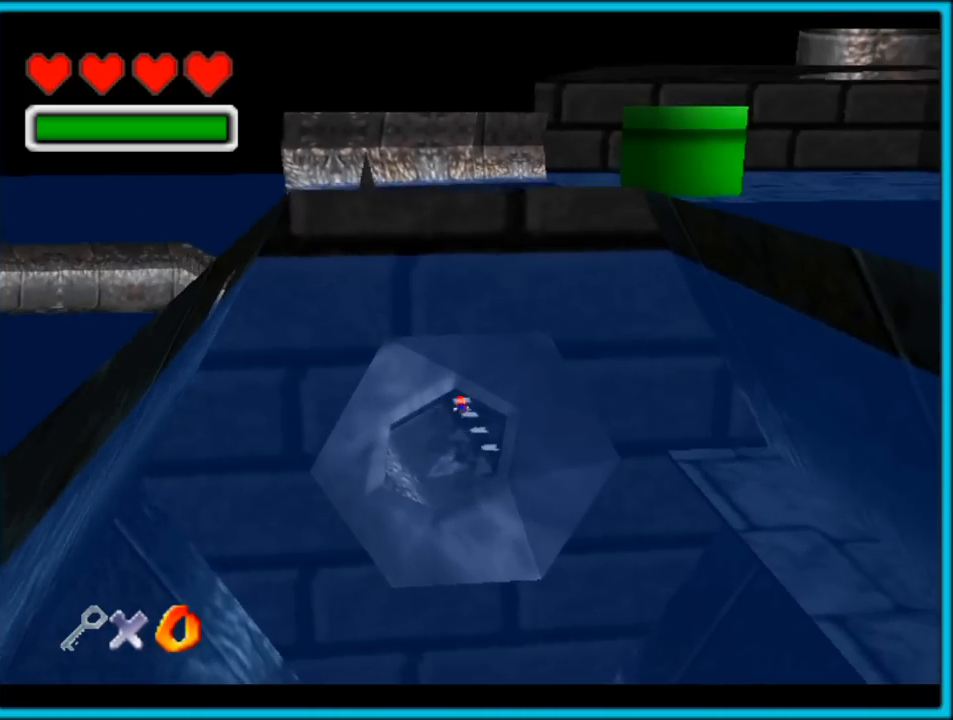
{"dt_ms": 500, "buttons": ["A", "C_LEFT"], "left_stick": "left", "button_events": [[67, "A", "up"], [250, "A", "down"]]}
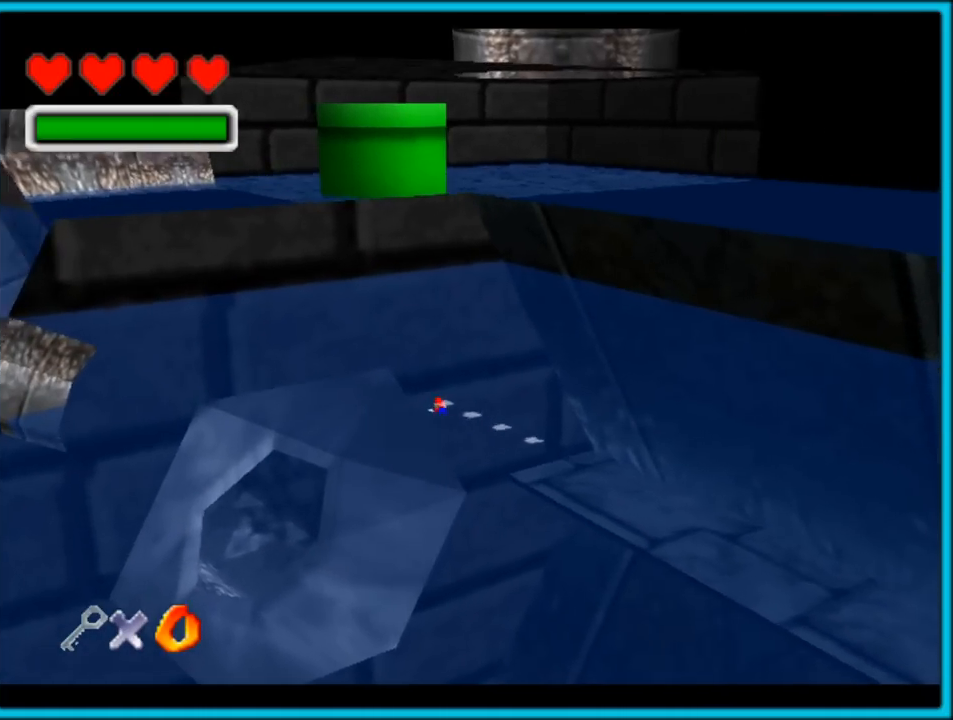
{"dt_ms": 500, "buttons": [], "left_stick": "right", "button_events": [[117, "A", "up"], [217, "C_LEFT", "up"]]}
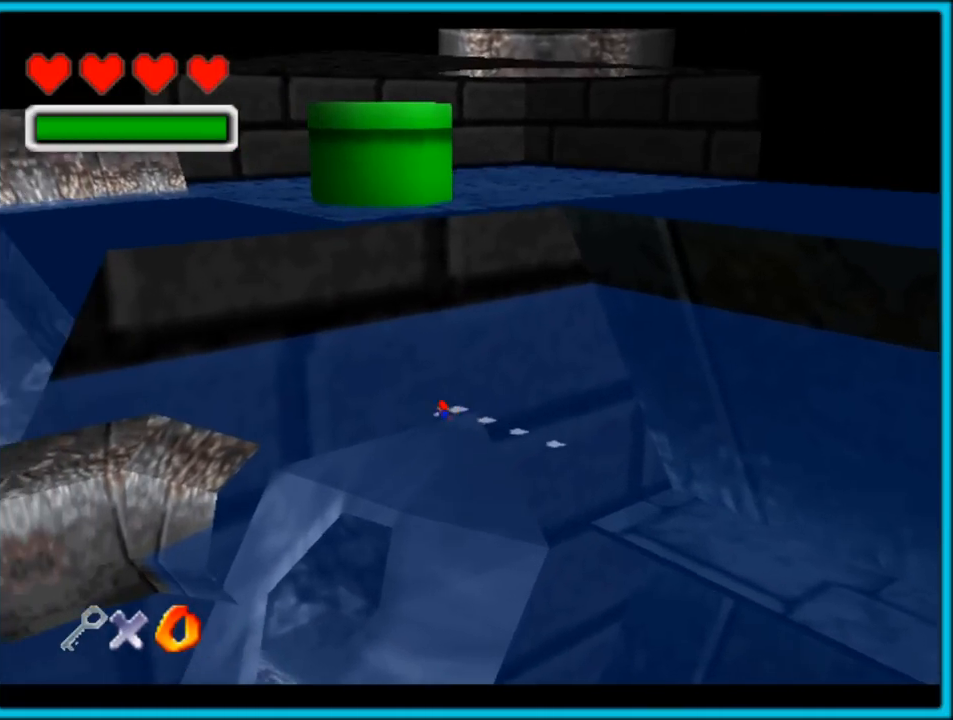
{"dt_ms": 500, "buttons": ["C_RIGHT"], "left_stick": "right", "button_events": [[167, "C_RIGHT", "down"]]}
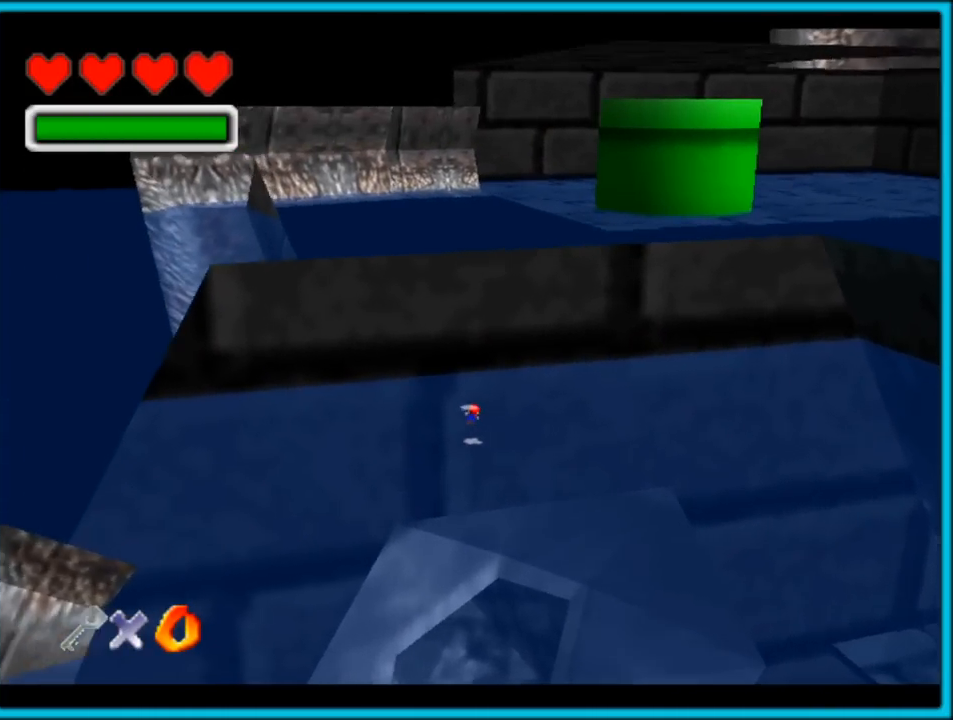
{"dt_ms": 500, "buttons": ["C_LEFT"], "left_stick": "right", "button_events": [[83, "C_RIGHT", "up"], [117, "C_LEFT", "down"], [133, "C_DOWN", "down"], [200, "C_DOWN", "up"]]}
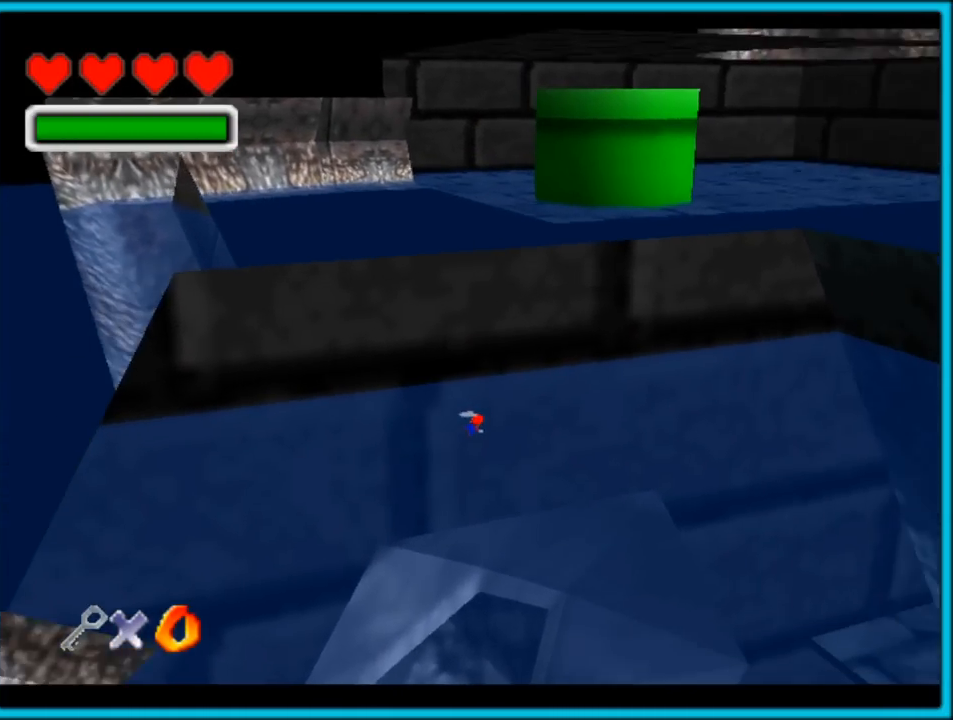
{"dt_ms": 500, "buttons": ["C_LEFT"], "left_stick": "right", "button_events": [[117, "A", "down"], [400, "A", "up"]]}
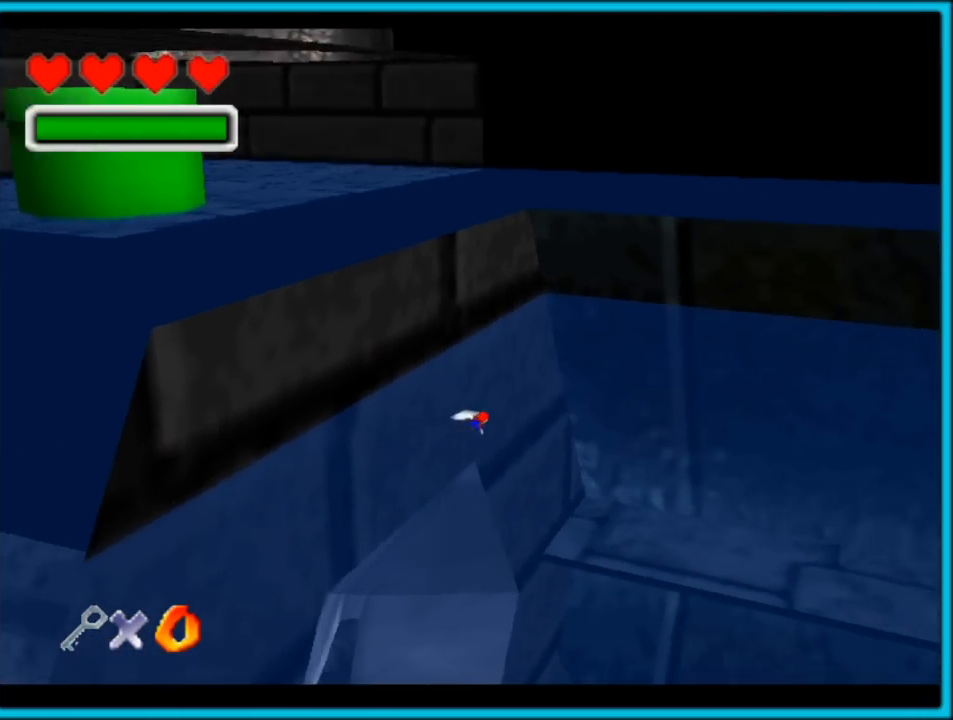
{"dt_ms": 500, "buttons": ["C_LEFT"], "left_stick": "right", "button_events": []}
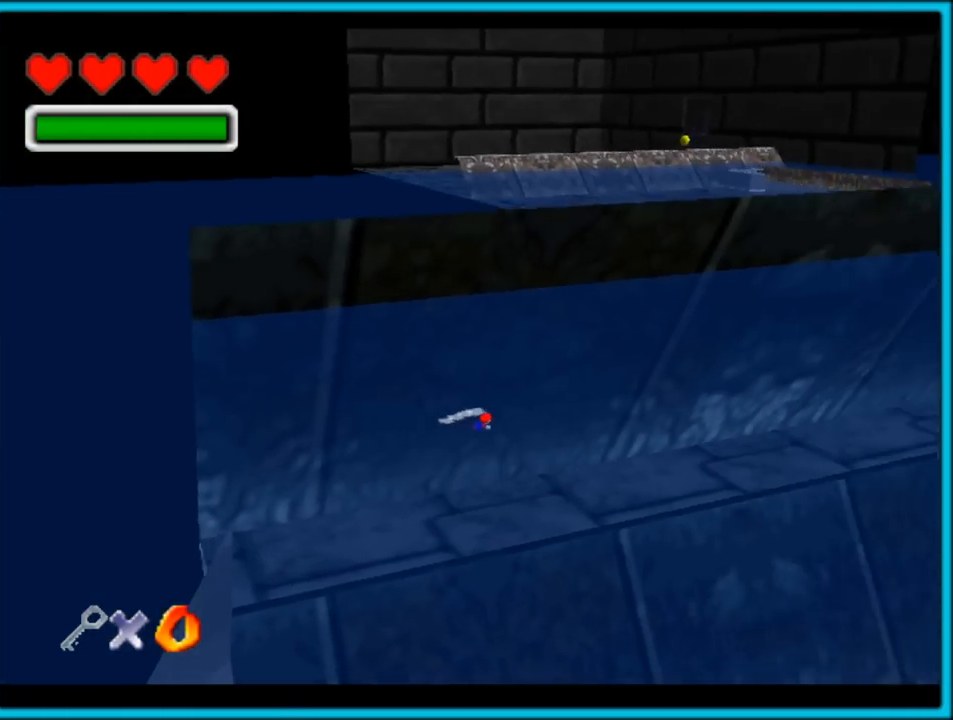
{"dt_ms": 500, "buttons": ["C_LEFT"], "left_stick": "right", "button_events": [[167, "A", "down"], [383, "A", "up"]]}
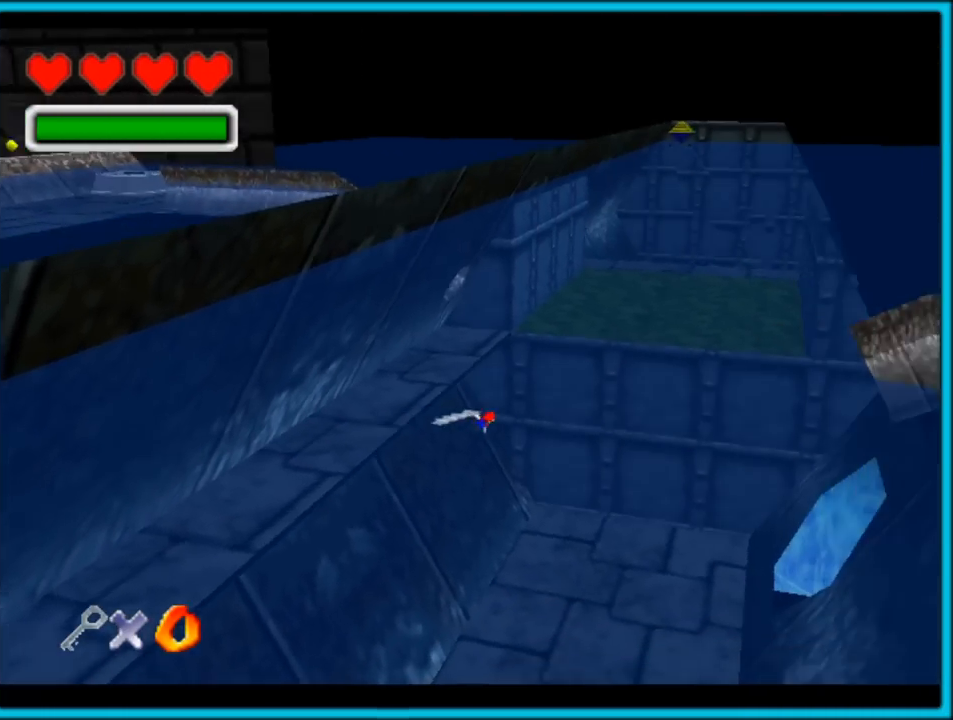
{"dt_ms": 500, "buttons": ["A"], "left_stick": "center", "button_events": [[300, "C_LEFT", "up"], [383, "A", "down"]]}
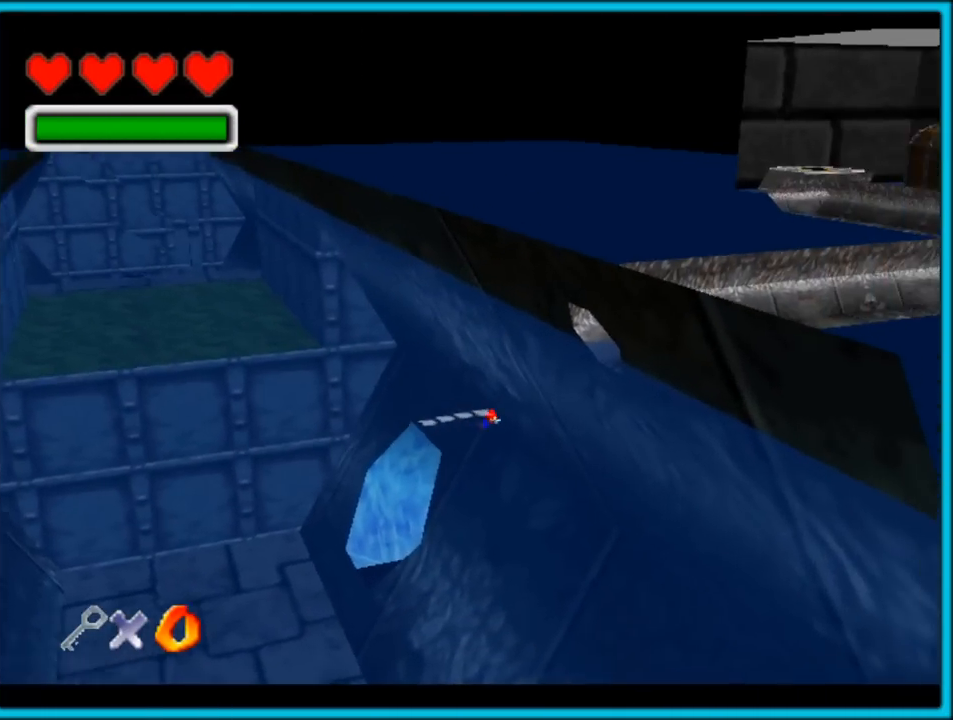
{"dt_ms": 500, "buttons": ["C_LEFT"], "left_stick": "down-left", "button_events": [[217, "A", "up"], [367, "C_LEFT", "down"]]}
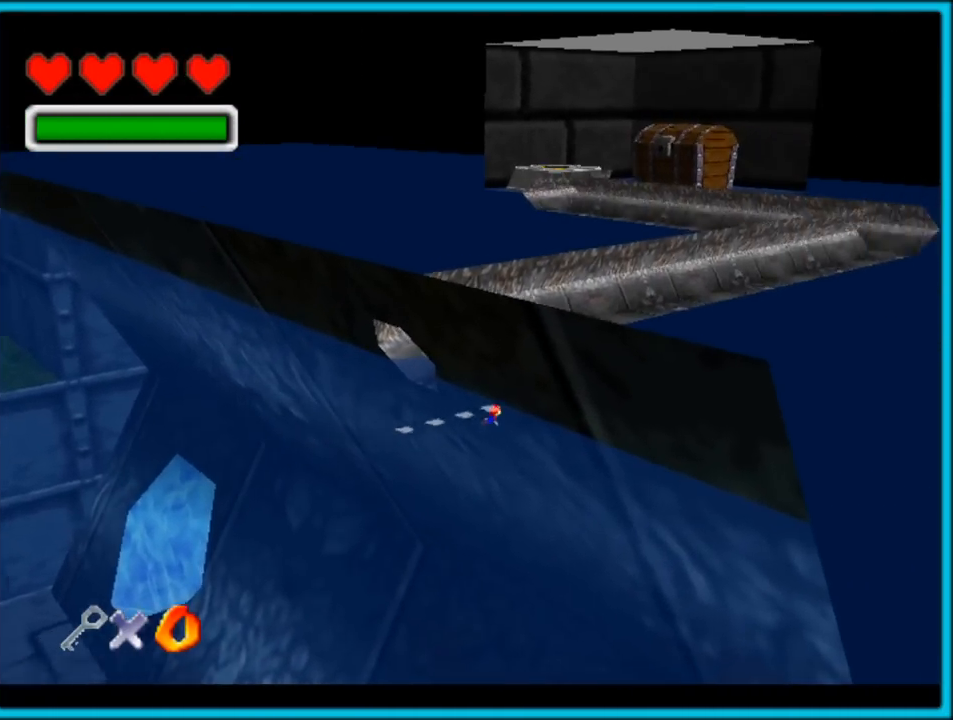
{"dt_ms": 500, "buttons": [], "left_stick": "down-left", "button_events": [[67, "A", "down"], [383, "A", "up"], [467, "C_LEFT", "up"]]}
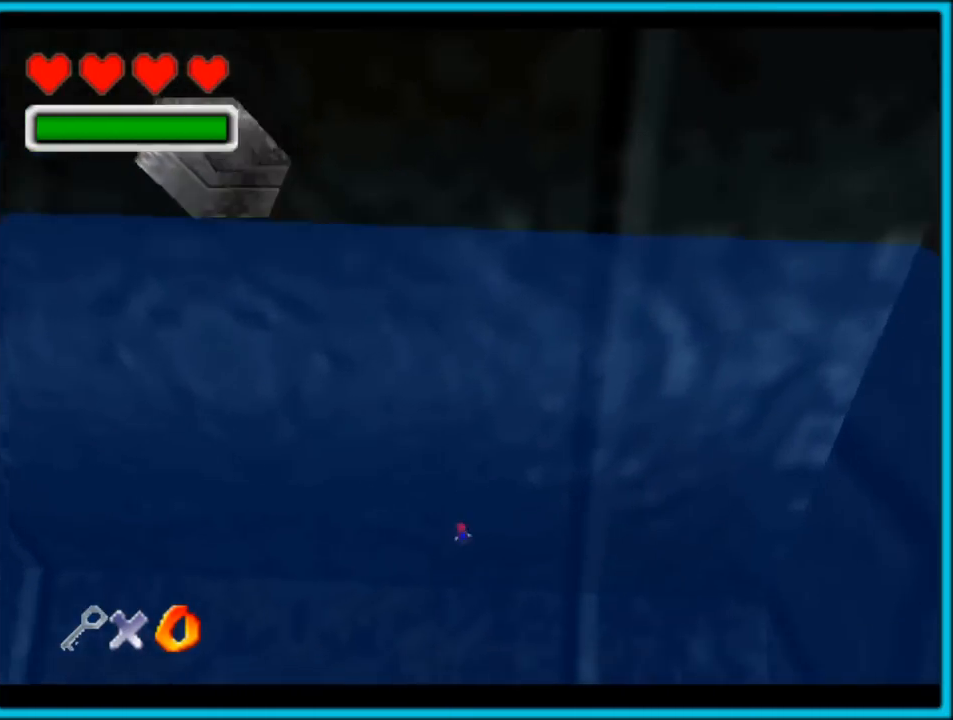
{"dt_ms": 500, "buttons": [], "left_stick": "down-left", "button_events": [[233, "A", "down"], [450, "A", "up"]]}